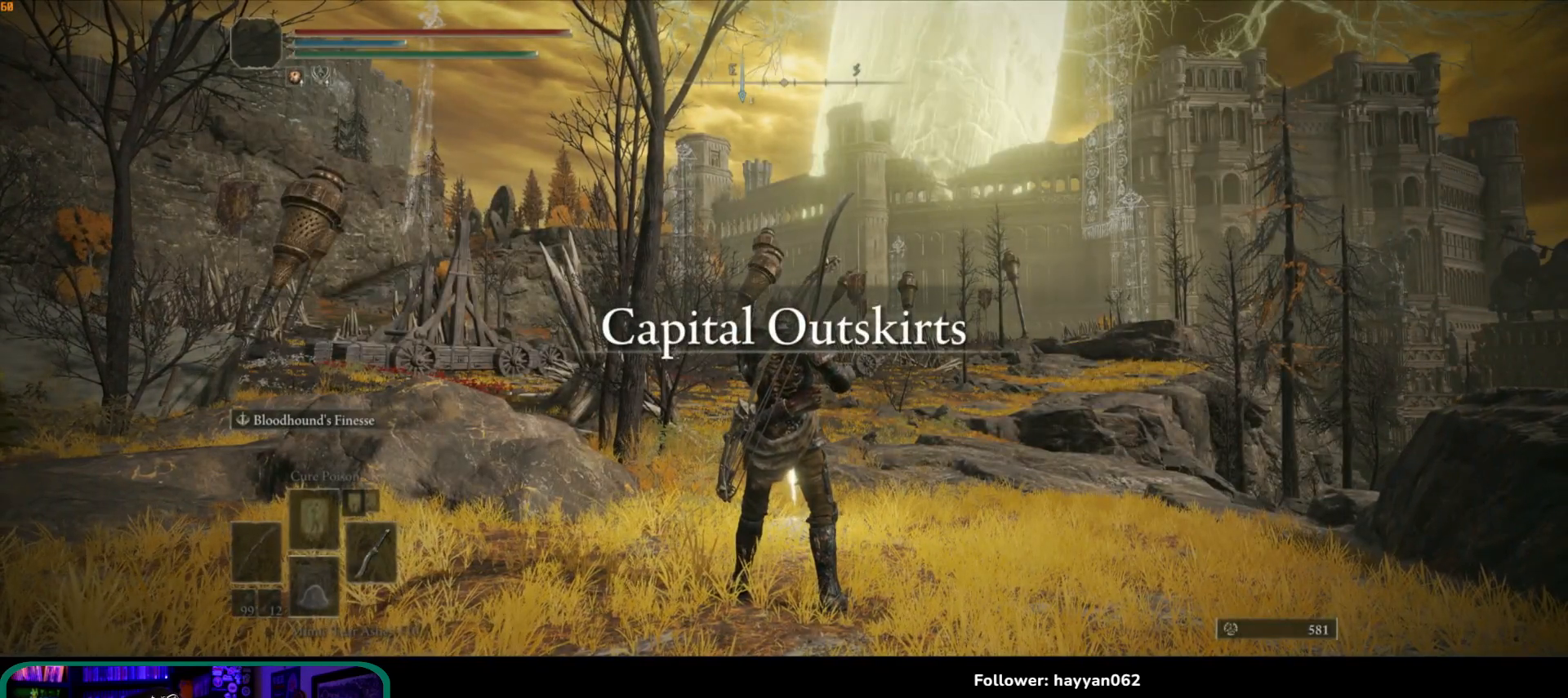
Gameplay with a controller (Xbox layout); each line is a JSON object with the inputs held at the frame after it (dt_ms = milliseconds from this image to that frame). "button_events" lists button changes between this image and that frame as [ms after this image, input, new state], when the widget could be followed in between (sticks are given only as held states). Not read: L3.
{"dt_ms": 500, "buttons": [], "left_stick": "center", "right_stick": "down", "button_events": []}
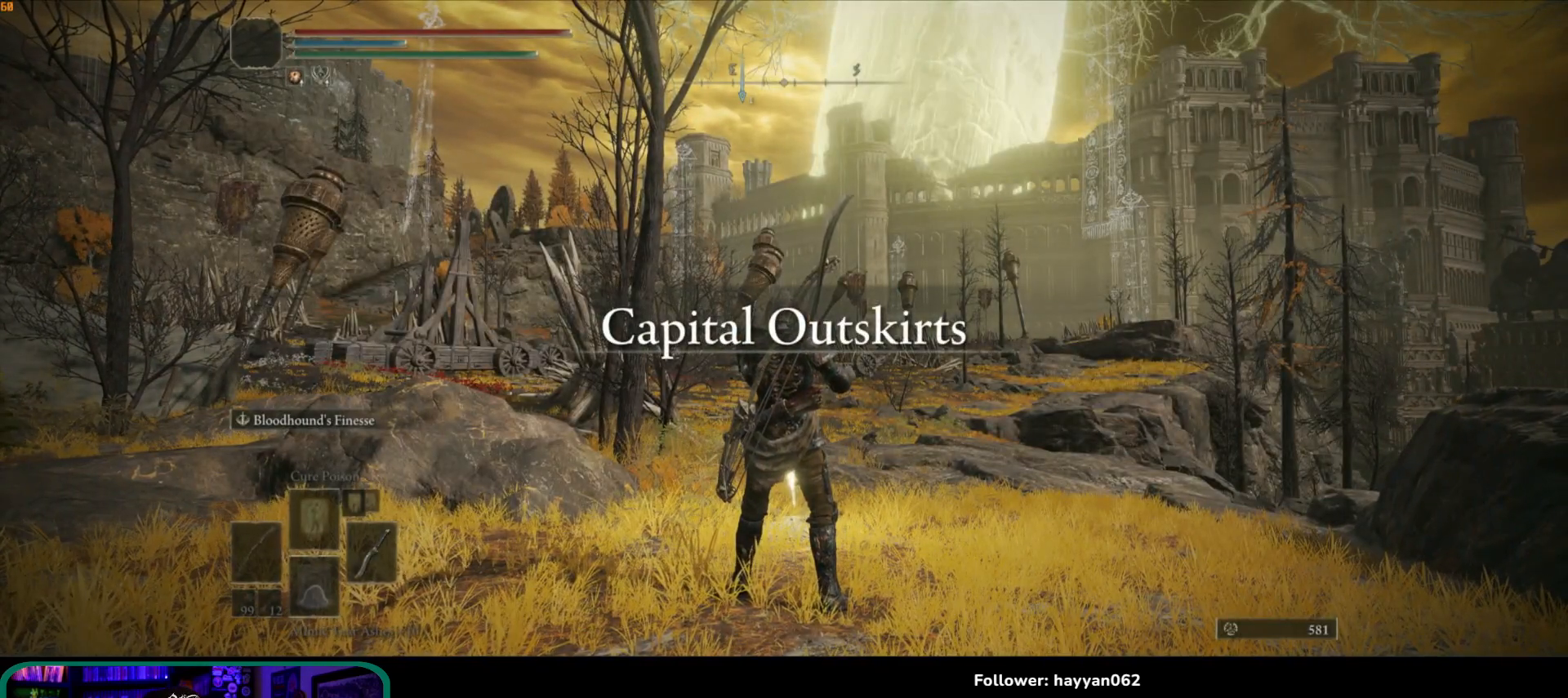
{"dt_ms": 500, "buttons": [], "left_stick": "center", "right_stick": "center", "button_events": []}
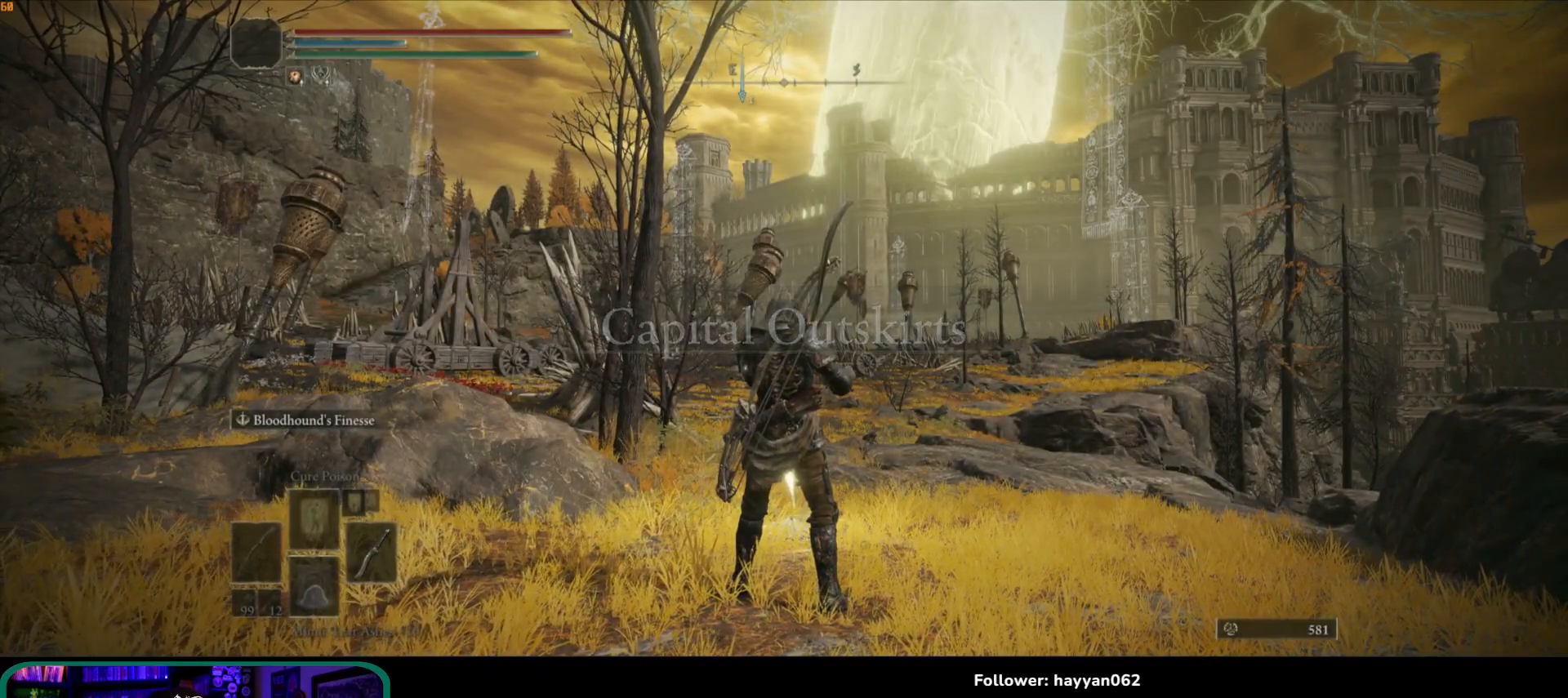
{"dt_ms": 500, "buttons": [], "left_stick": "center", "right_stick": "center", "button_events": []}
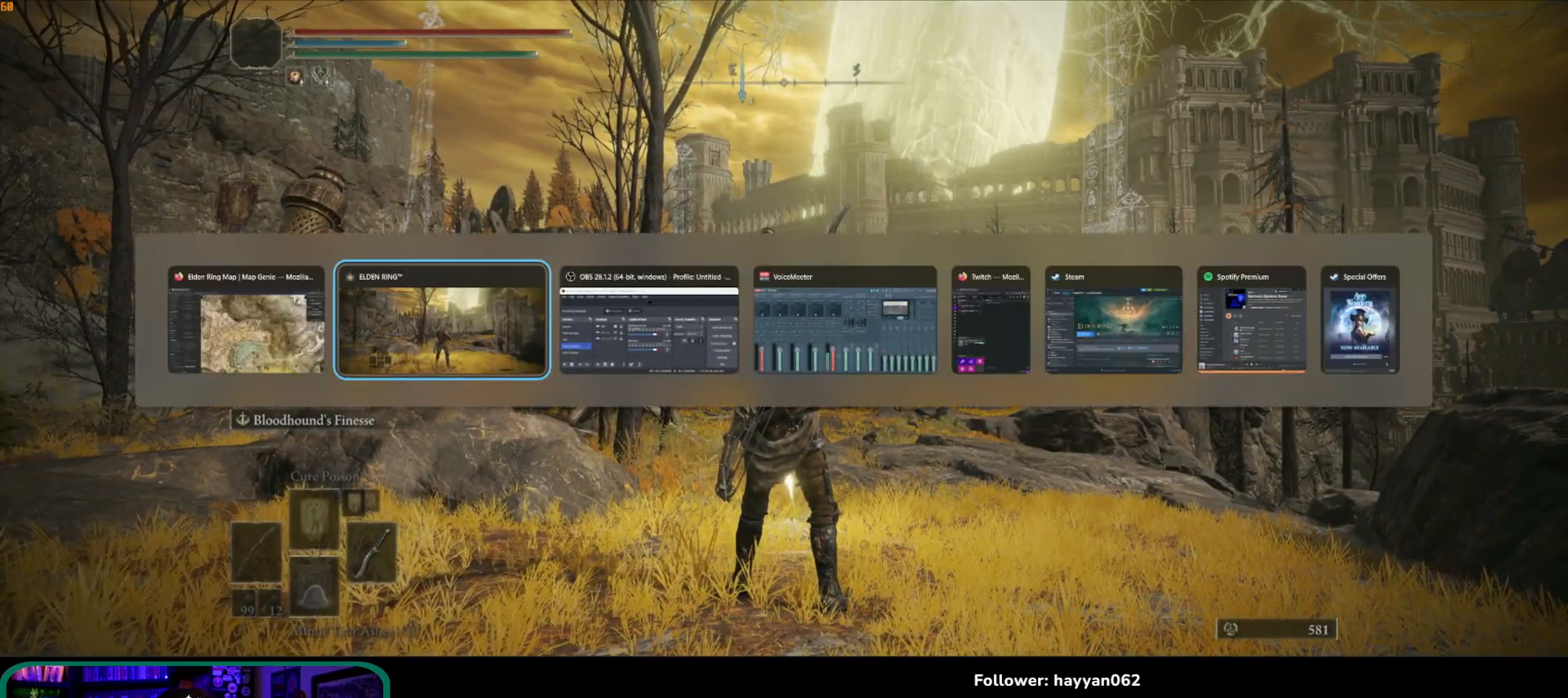
{"dt_ms": 500, "buttons": [], "left_stick": "center", "right_stick": "down", "button_events": []}
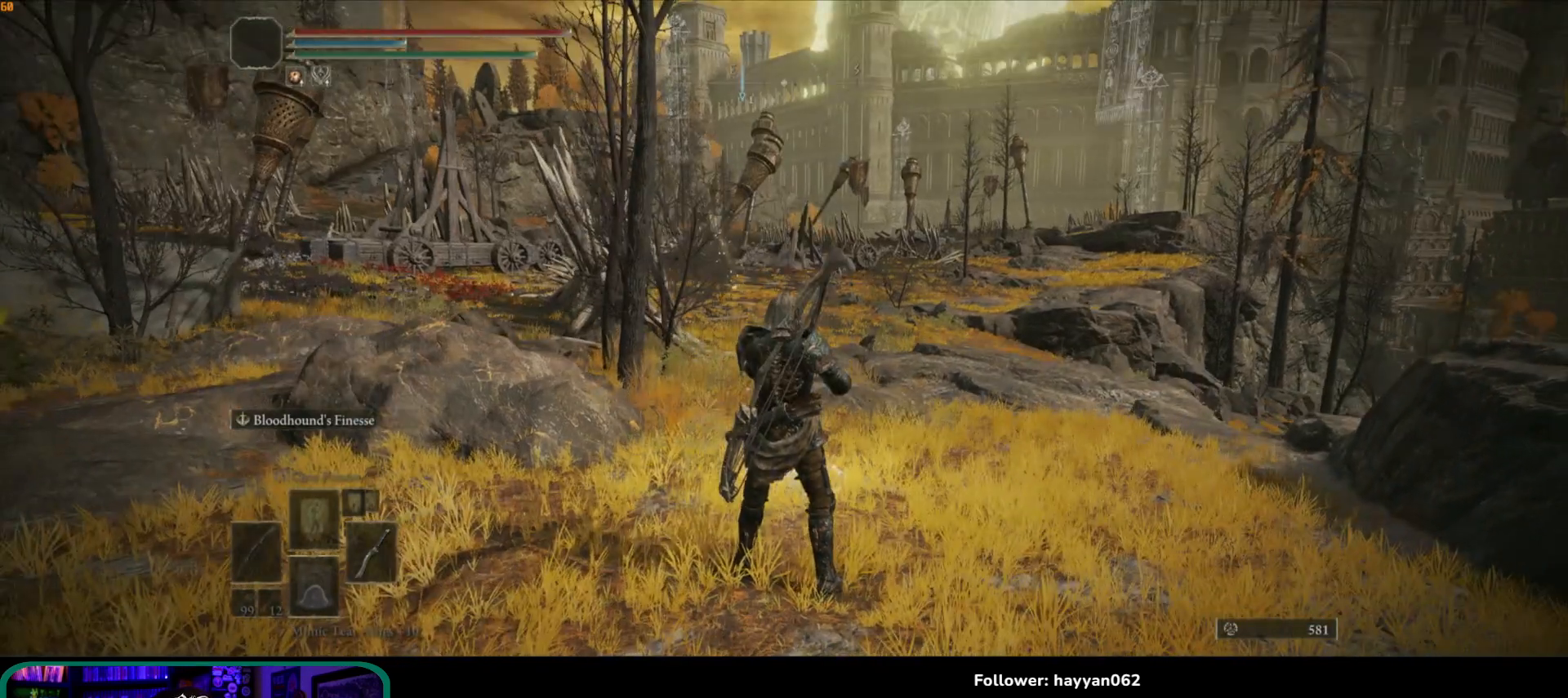
{"dt_ms": 500, "buttons": [], "left_stick": "center", "right_stick": "center", "button_events": []}
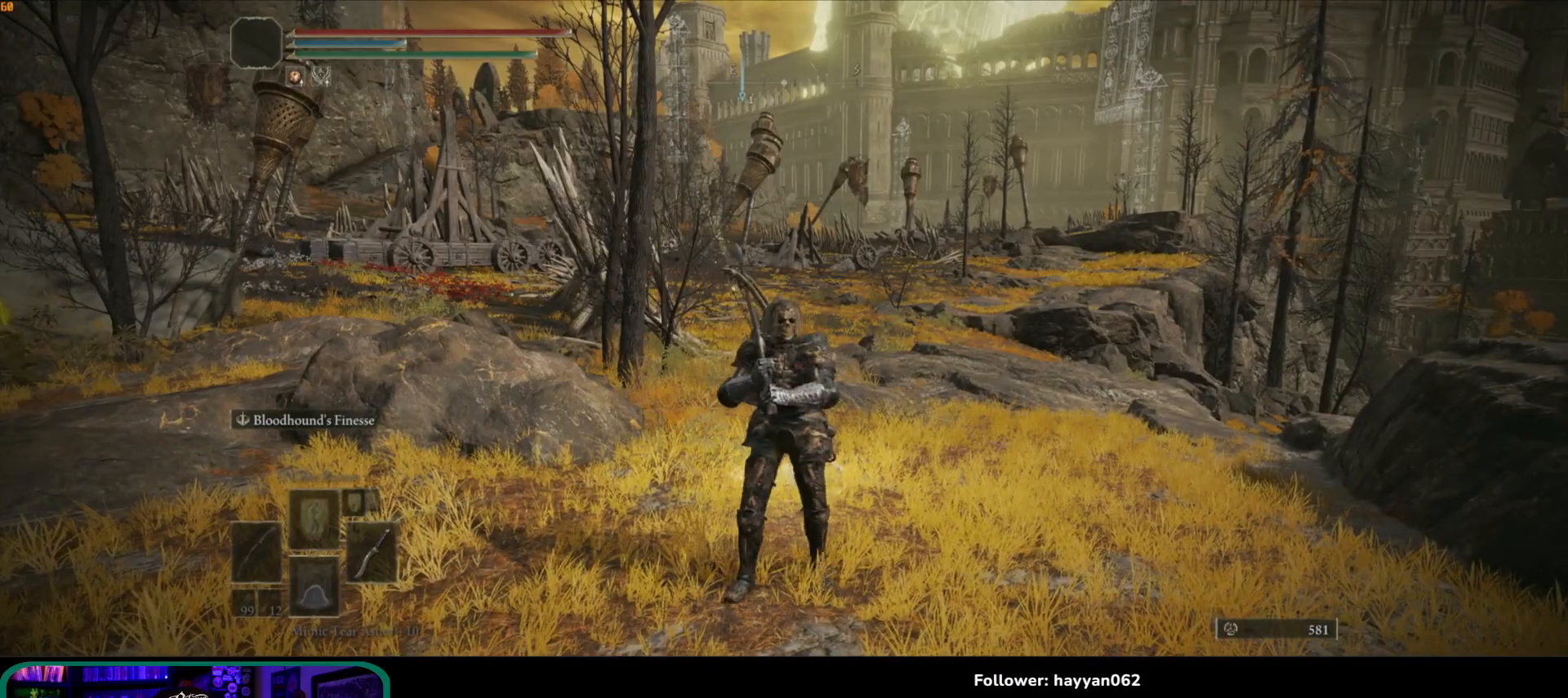
{"dt_ms": 500, "buttons": [], "left_stick": "up", "right_stick": "down-left", "button_events": []}
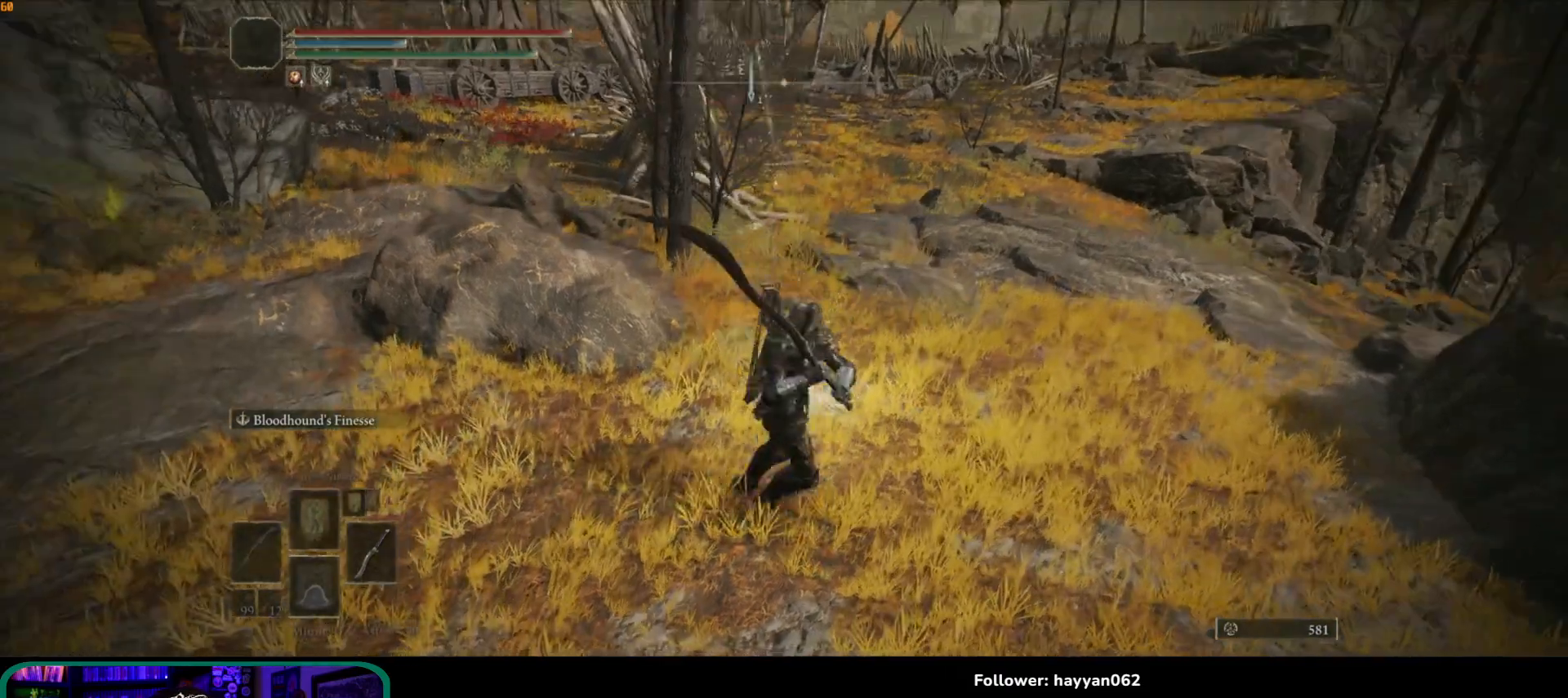
{"dt_ms": 500, "buttons": [], "left_stick": "up-left", "right_stick": "up", "button_events": []}
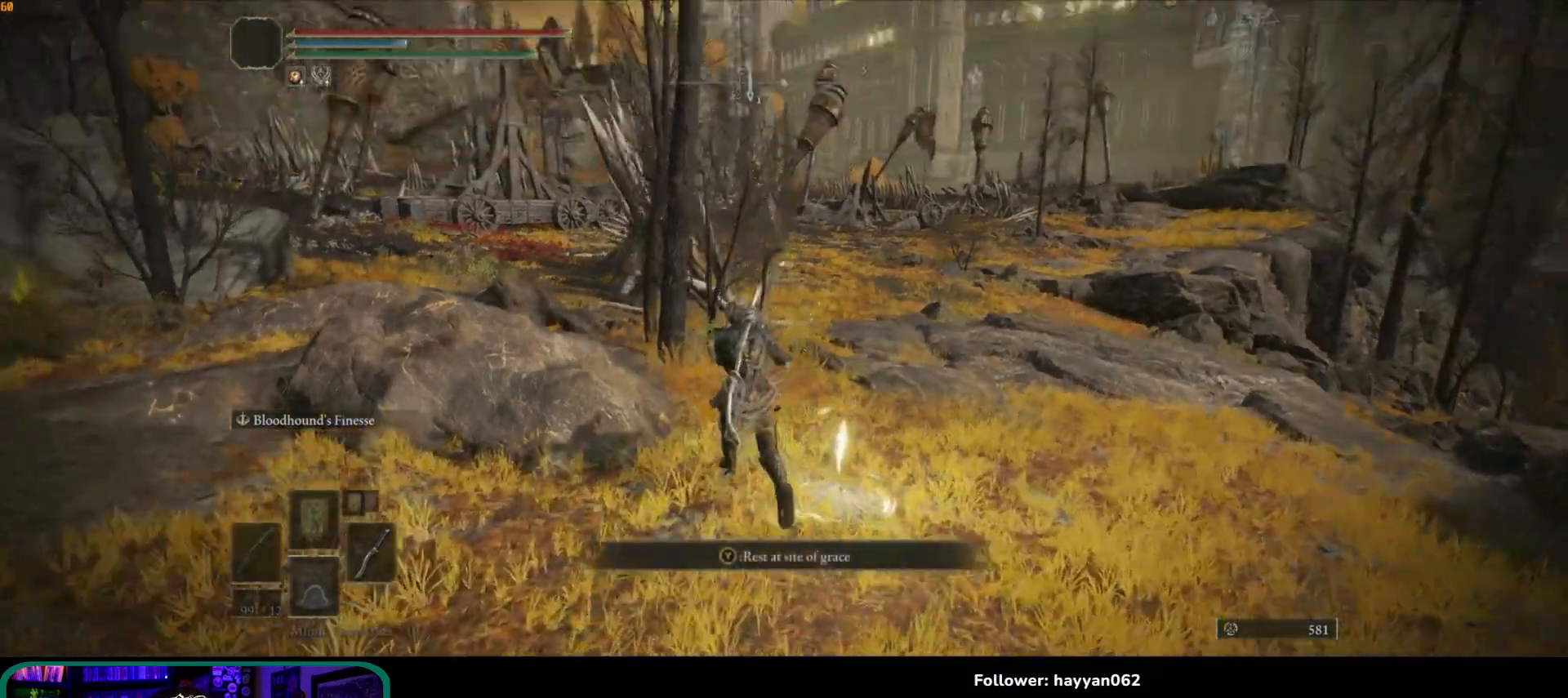
{"dt_ms": 500, "buttons": ["Y"], "left_stick": "up", "right_stick": "center", "button_events": [[300, "Y", "down"]]}
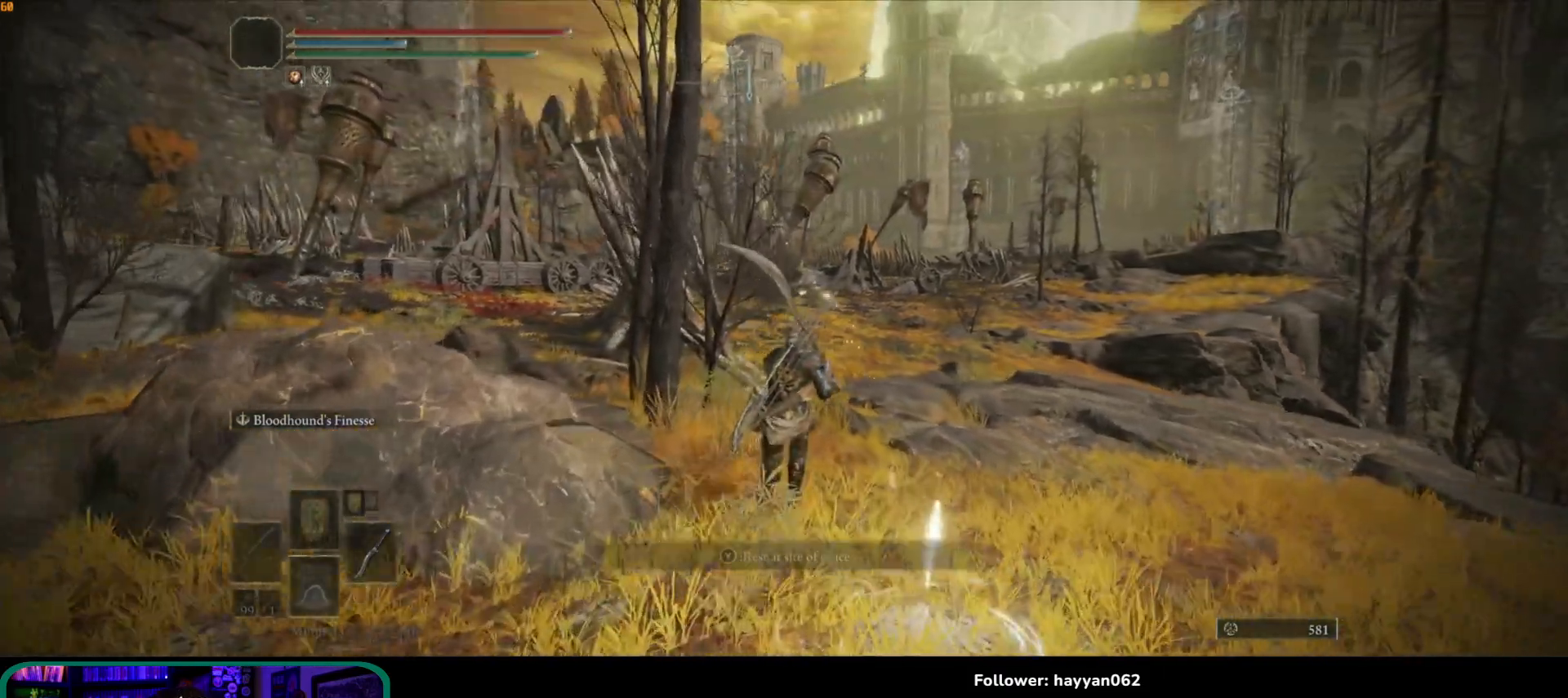
{"dt_ms": 500, "buttons": ["Y"], "left_stick": "up", "right_stick": "center", "button_events": [[367, "DPAD_LEFT", "down"], [467, "DPAD_LEFT", "up"]]}
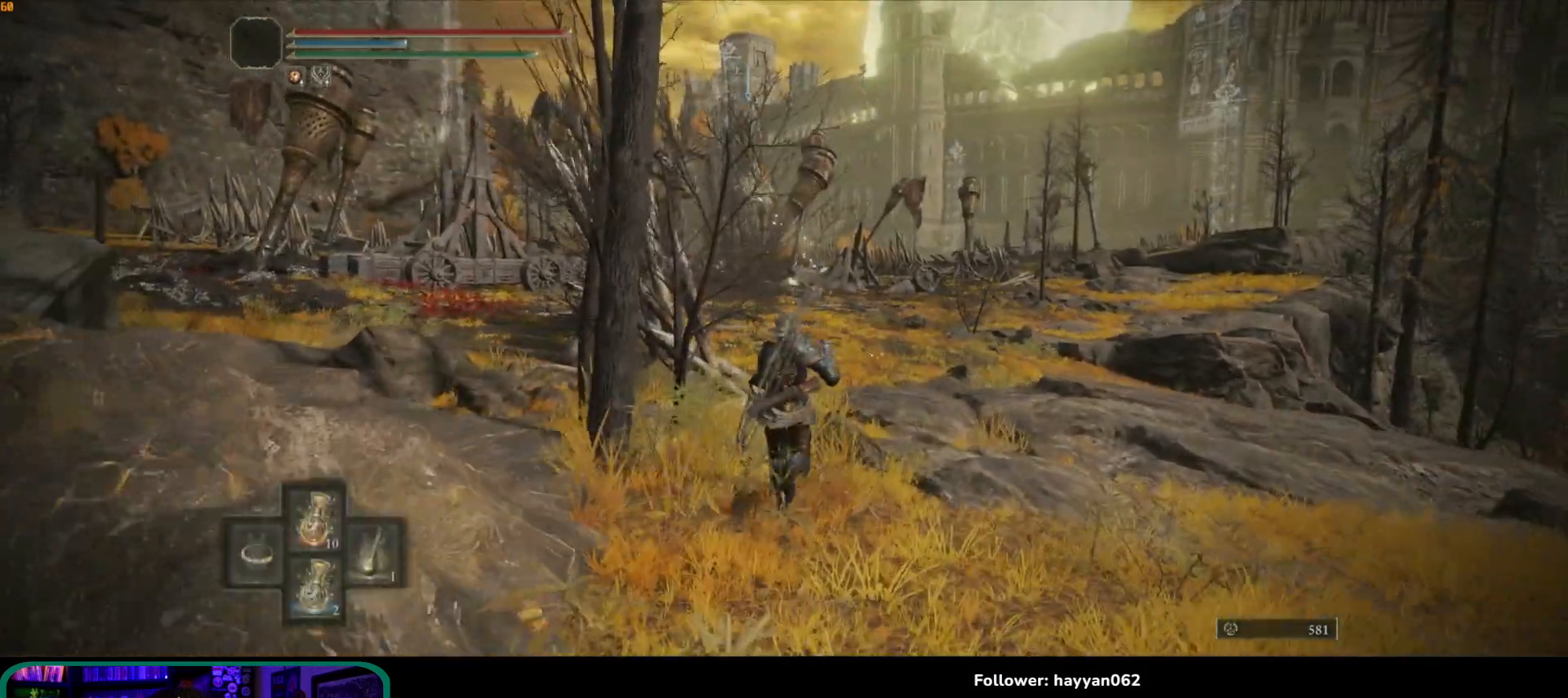
{"dt_ms": 500, "buttons": [], "left_stick": "up", "right_stick": "center", "button_events": [[133, "Y", "up"]]}
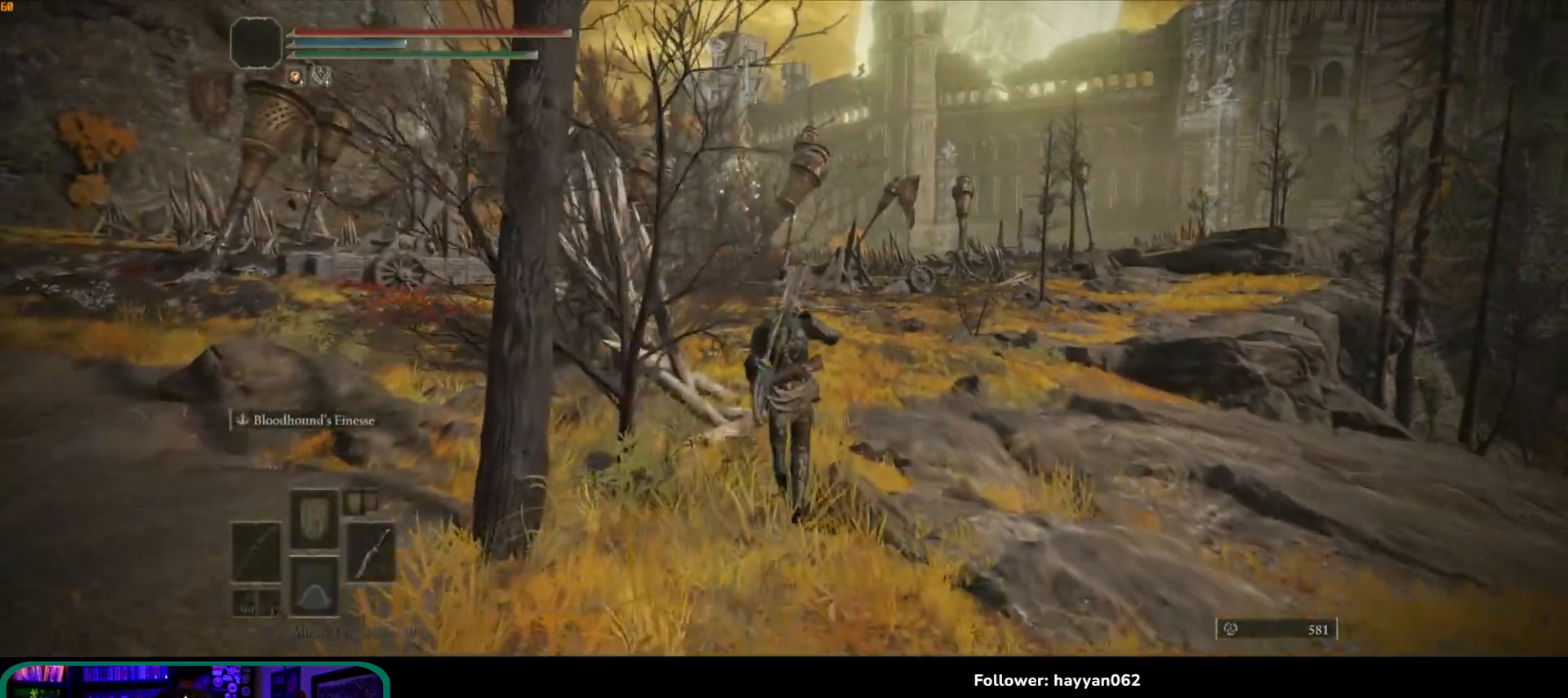
{"dt_ms": 500, "buttons": [], "left_stick": "up", "right_stick": "center", "button_events": []}
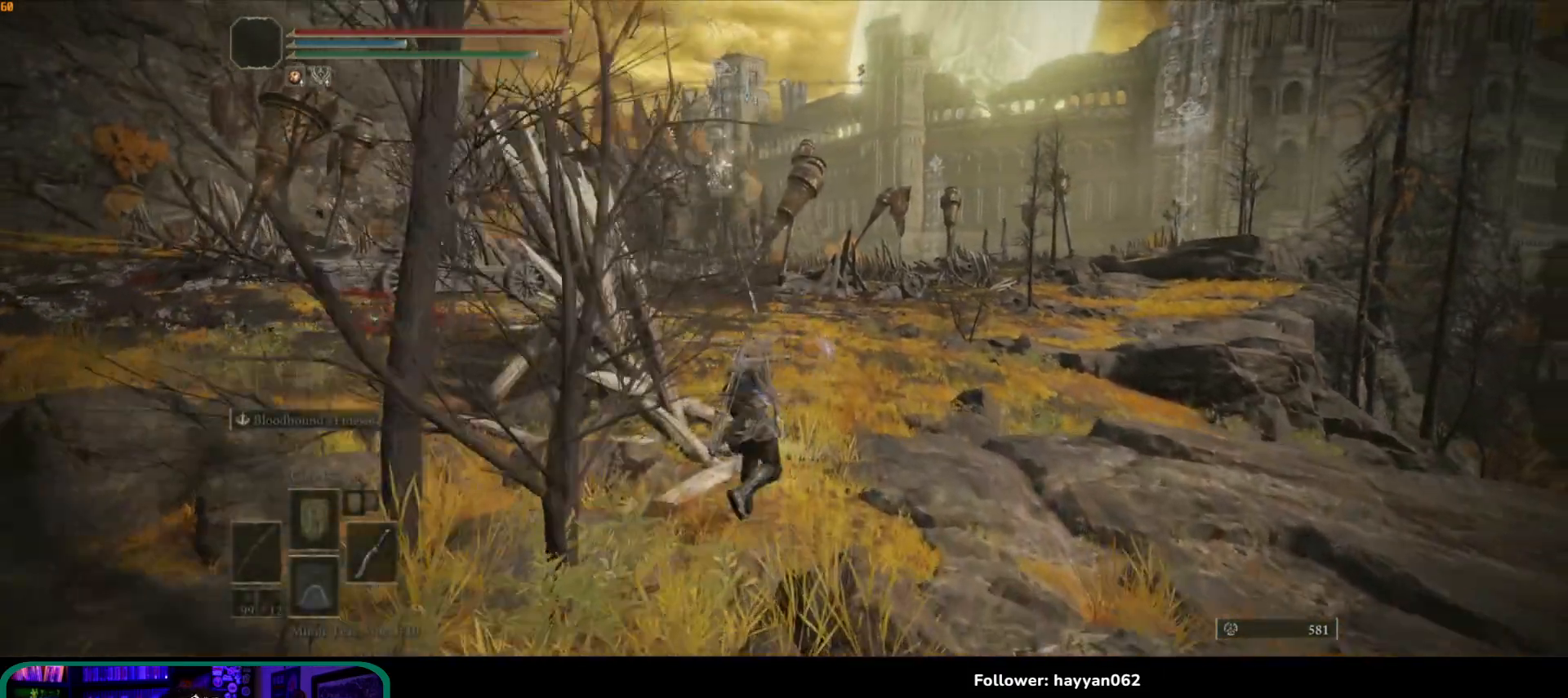
{"dt_ms": 500, "buttons": [], "left_stick": "up", "right_stick": "center", "button_events": []}
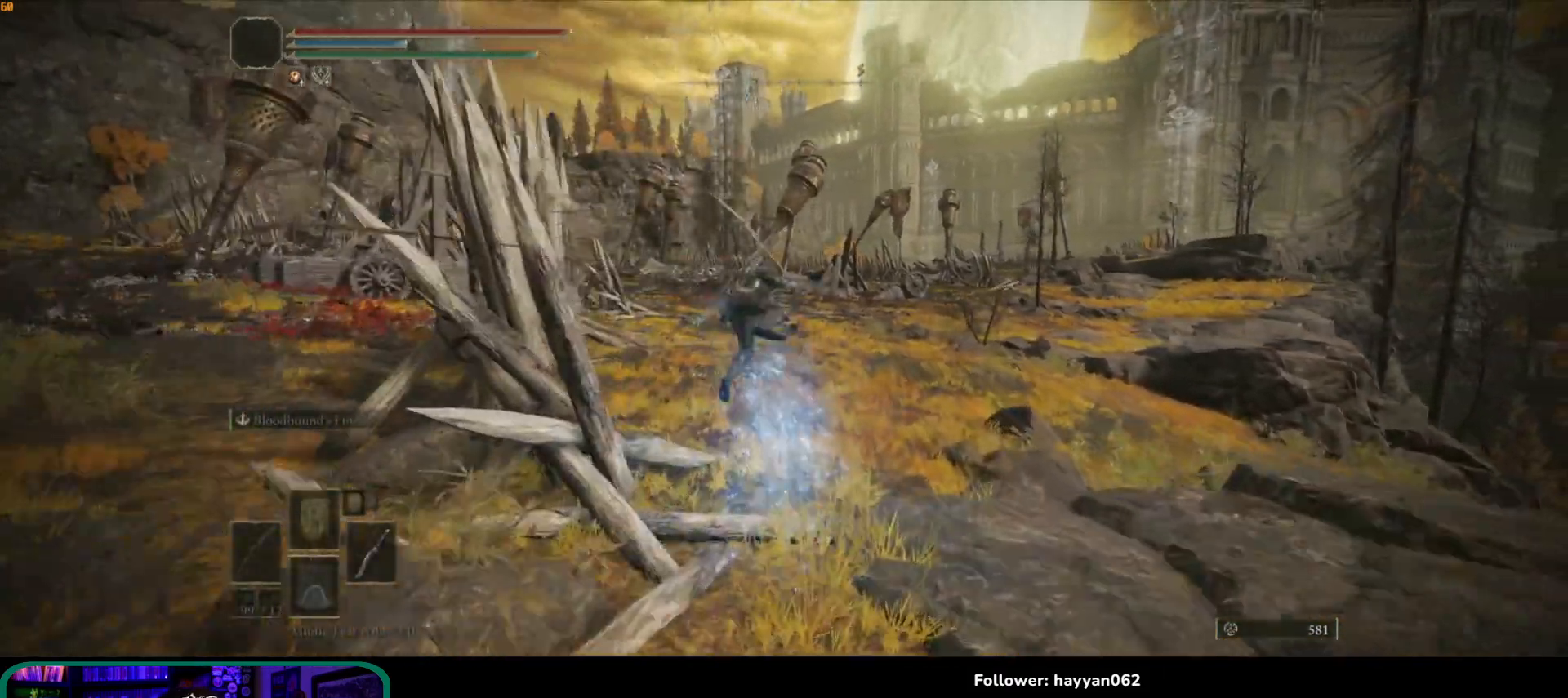
{"dt_ms": 500, "buttons": [], "left_stick": "up", "right_stick": "center", "button_events": []}
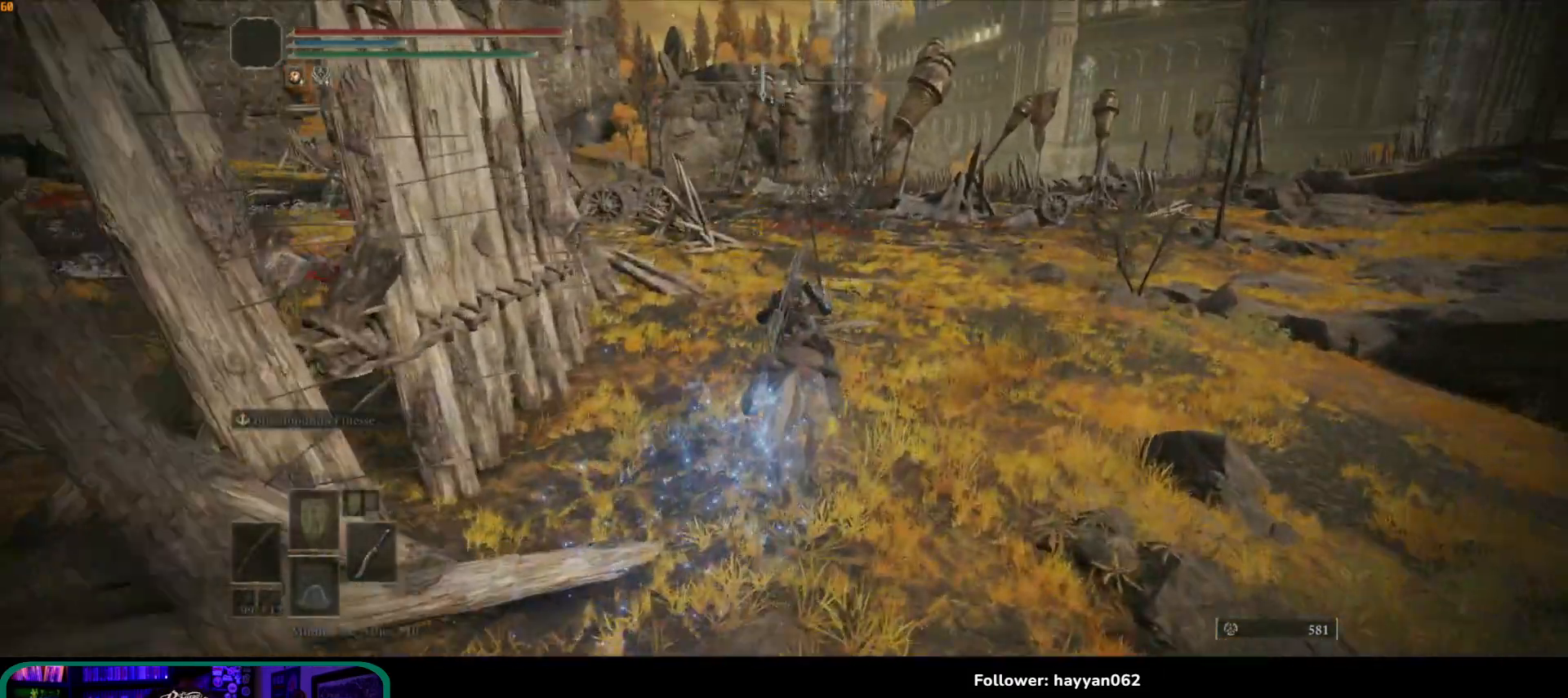
{"dt_ms": 1000, "buttons": [], "left_stick": "up", "right_stick": "center"}
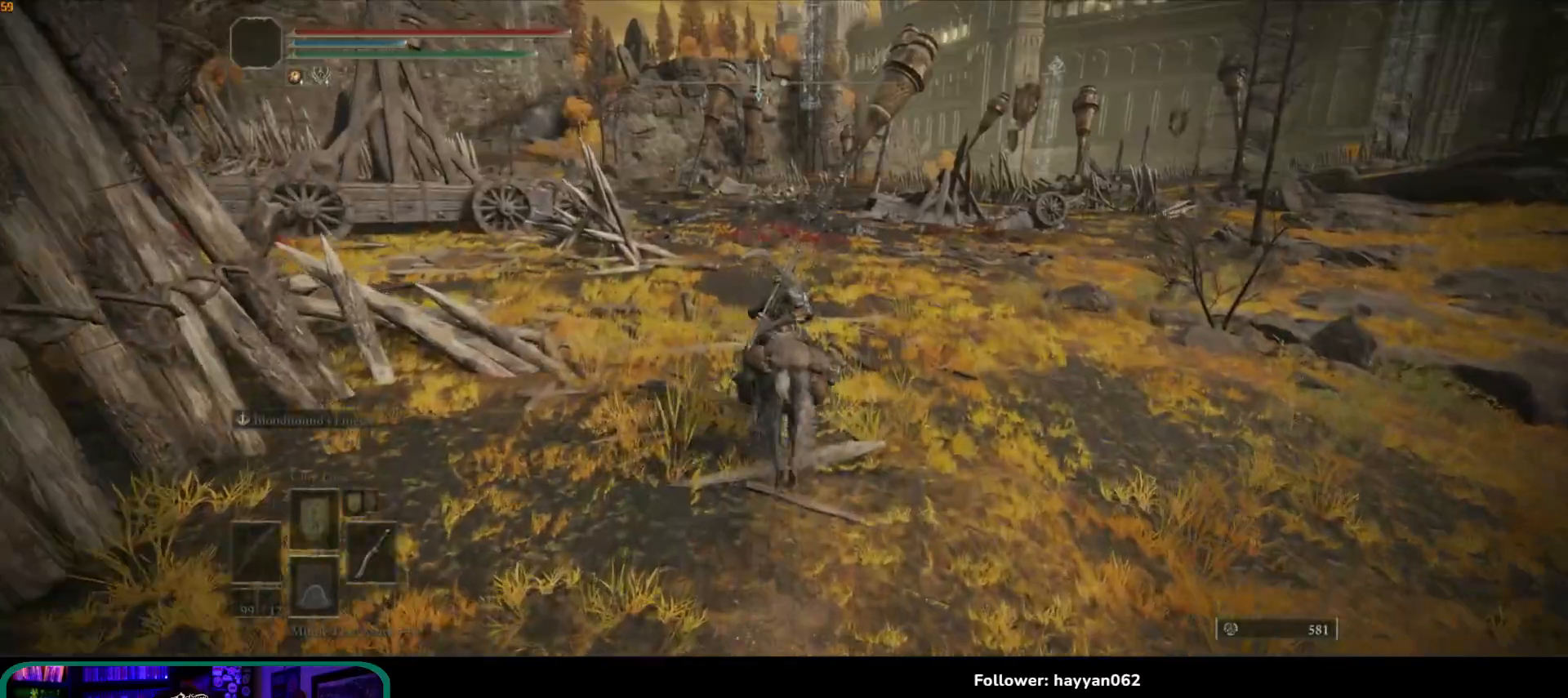
{"dt_ms": 500, "buttons": [], "left_stick": "up", "right_stick": "center", "button_events": []}
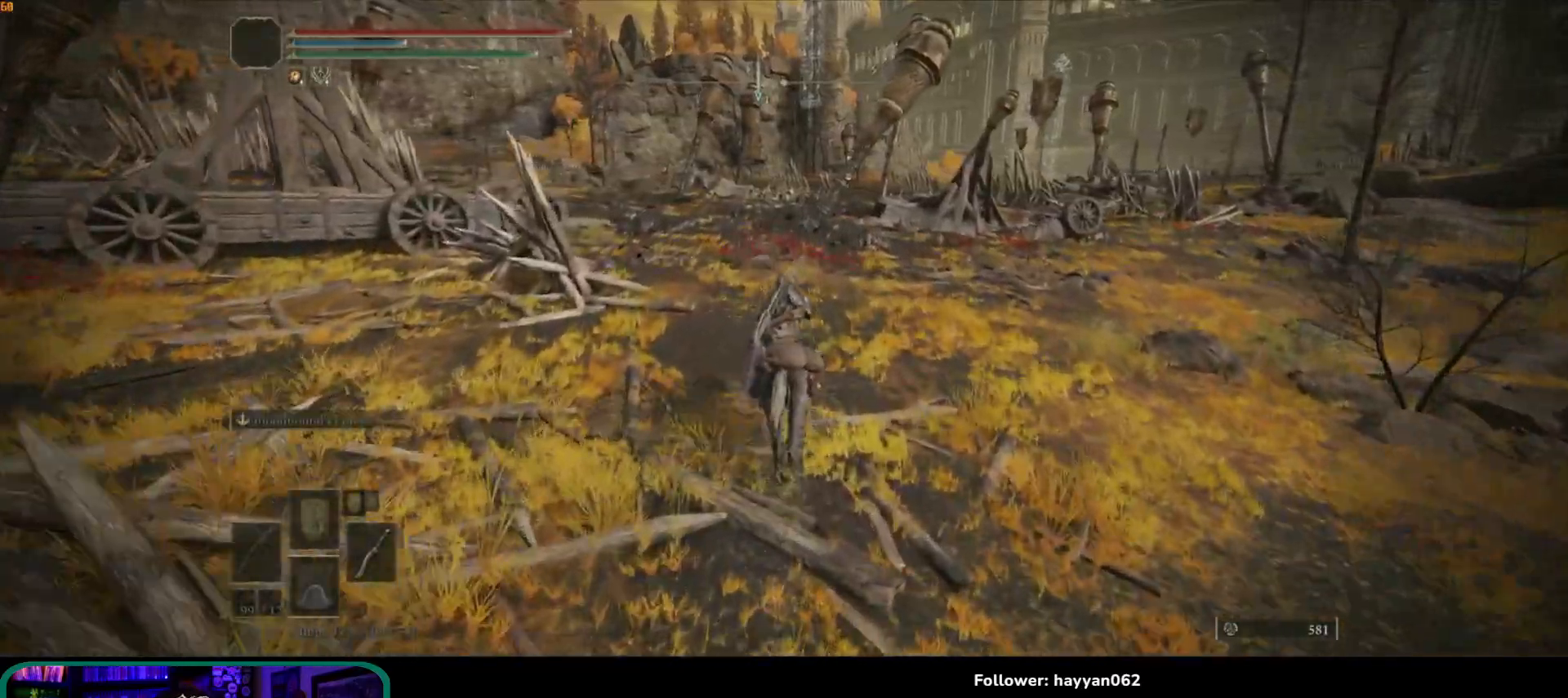
{"dt_ms": 500, "buttons": [], "left_stick": "up", "right_stick": "down-left", "button_events": []}
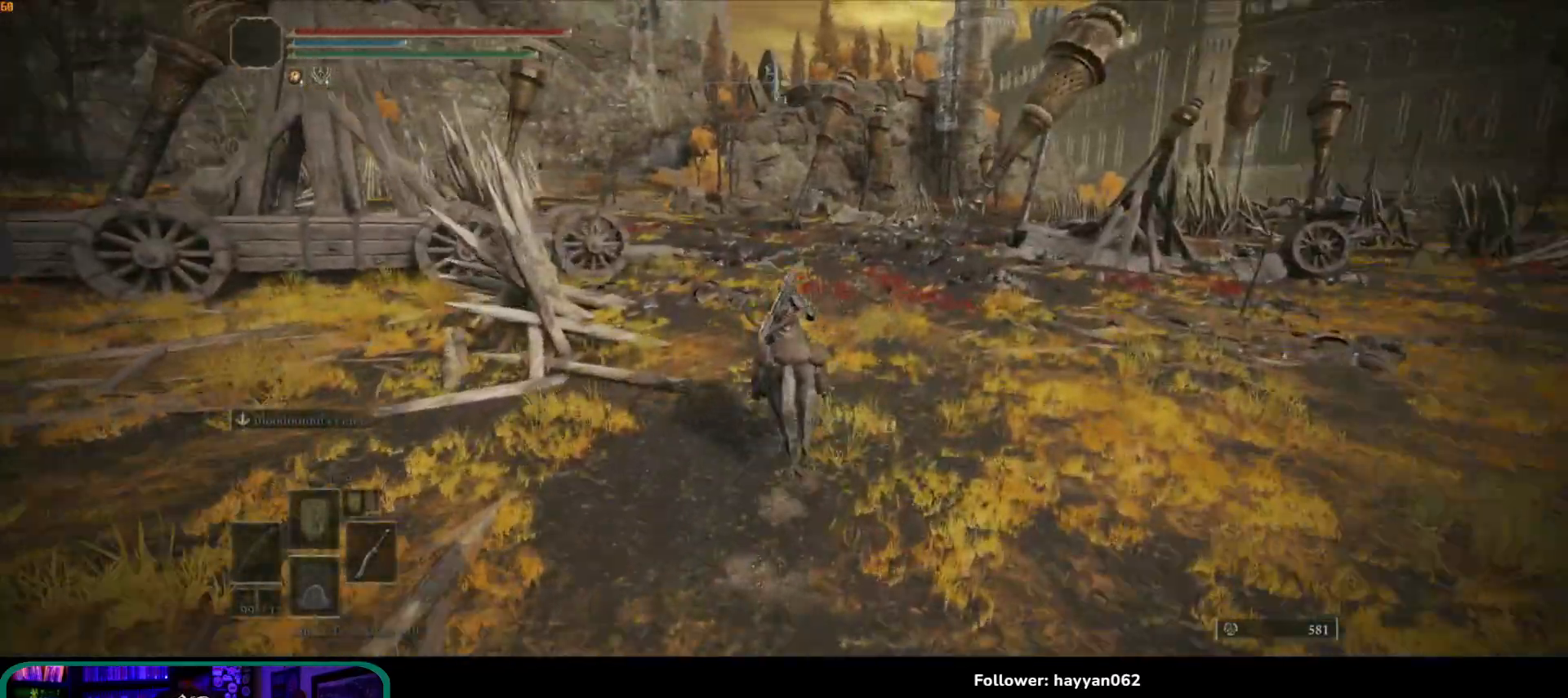
{"dt_ms": 500, "buttons": [], "left_stick": "up", "right_stick": "down", "button_events": []}
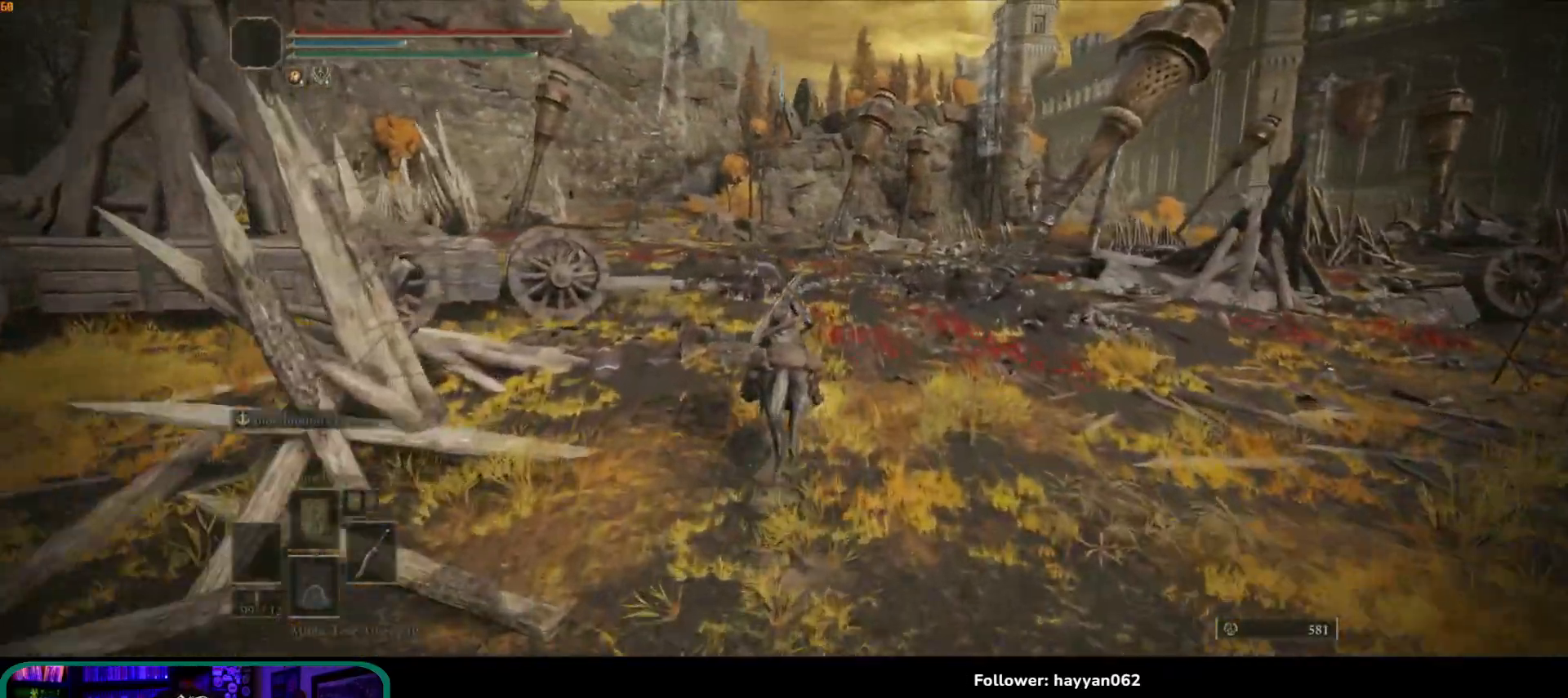
{"dt_ms": 500, "buttons": [], "left_stick": "up", "right_stick": "down", "button_events": []}
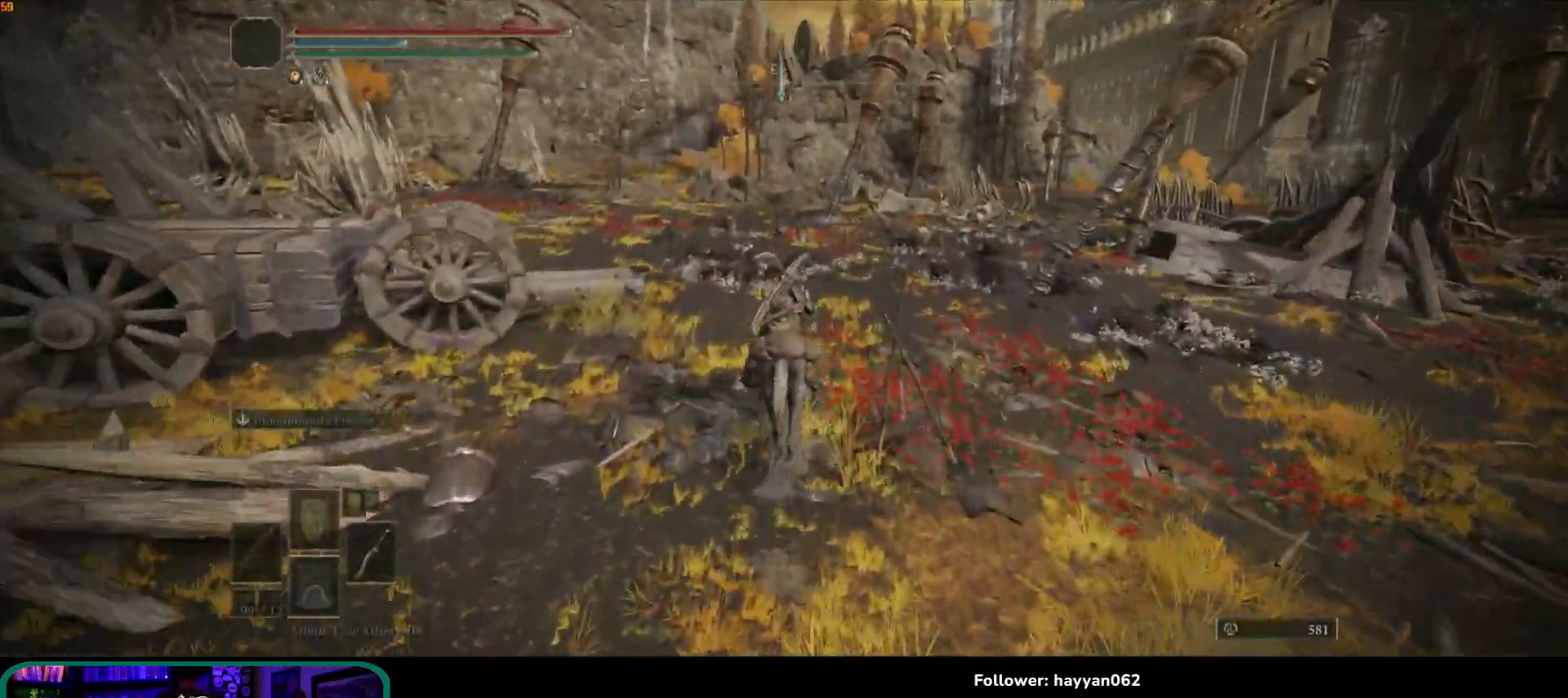
{"dt_ms": 1000, "buttons": [], "left_stick": "up", "right_stick": "center", "button_events": []}
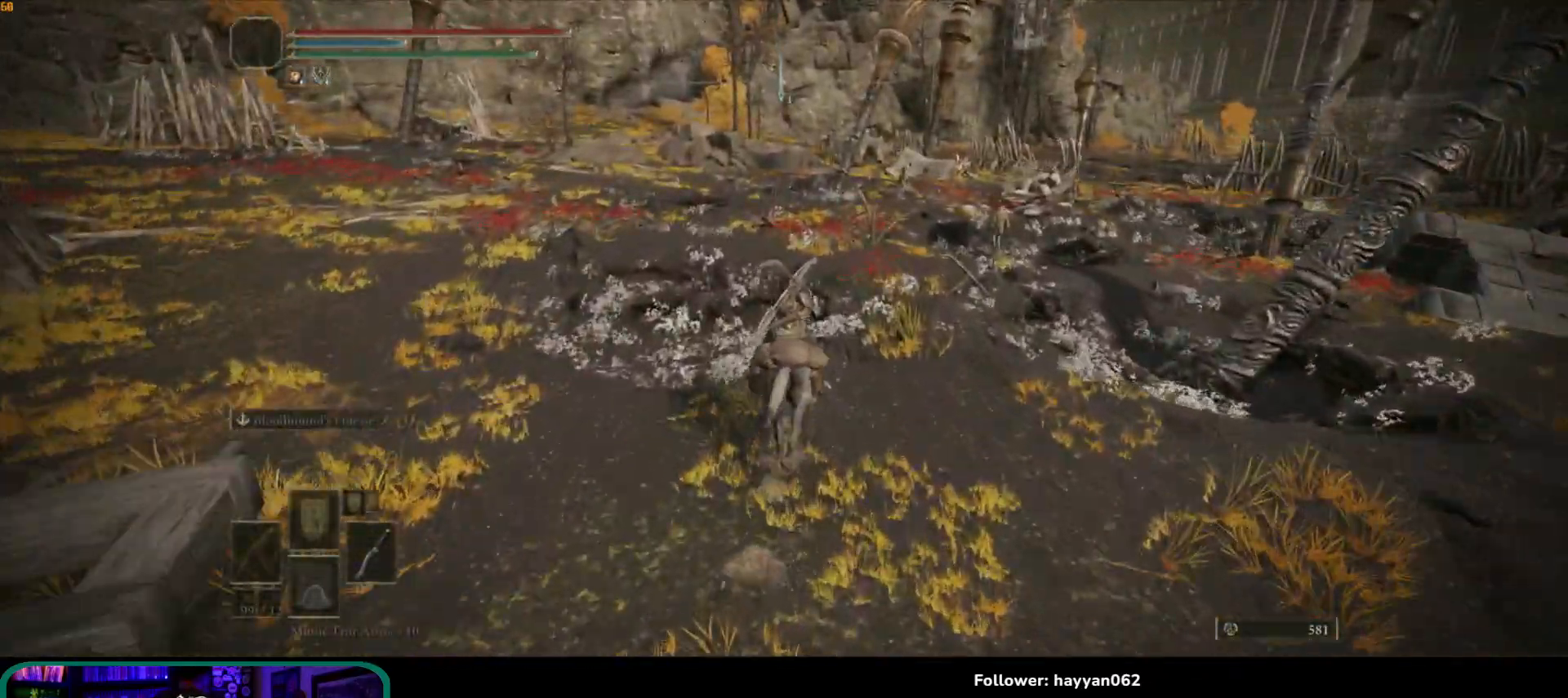
{"dt_ms": 500, "buttons": [], "left_stick": "up", "right_stick": "center", "button_events": [[217, "A", "down"], [433, "A", "up"]]}
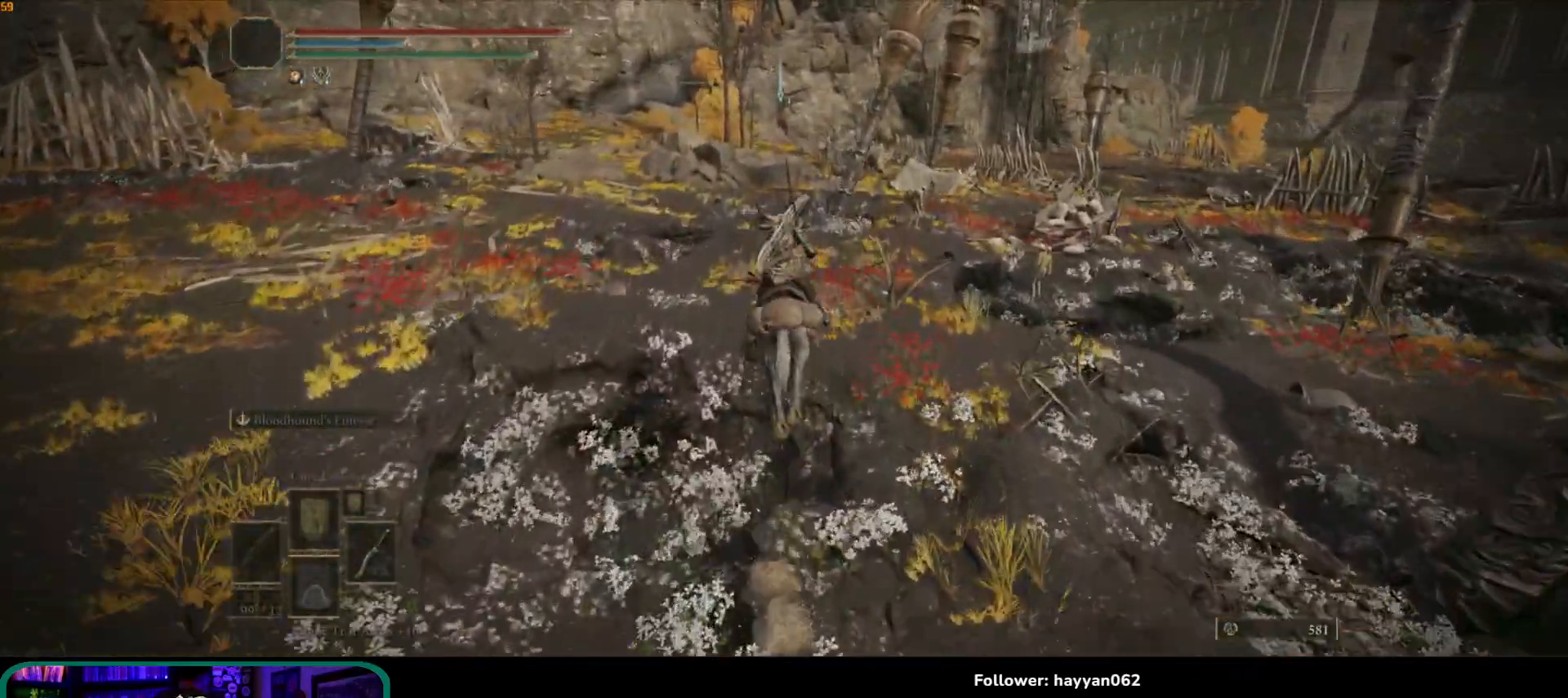
{"dt_ms": 500, "buttons": [], "left_stick": "up", "right_stick": "center", "button_events": [[217, "A", "down"], [367, "A", "up"]]}
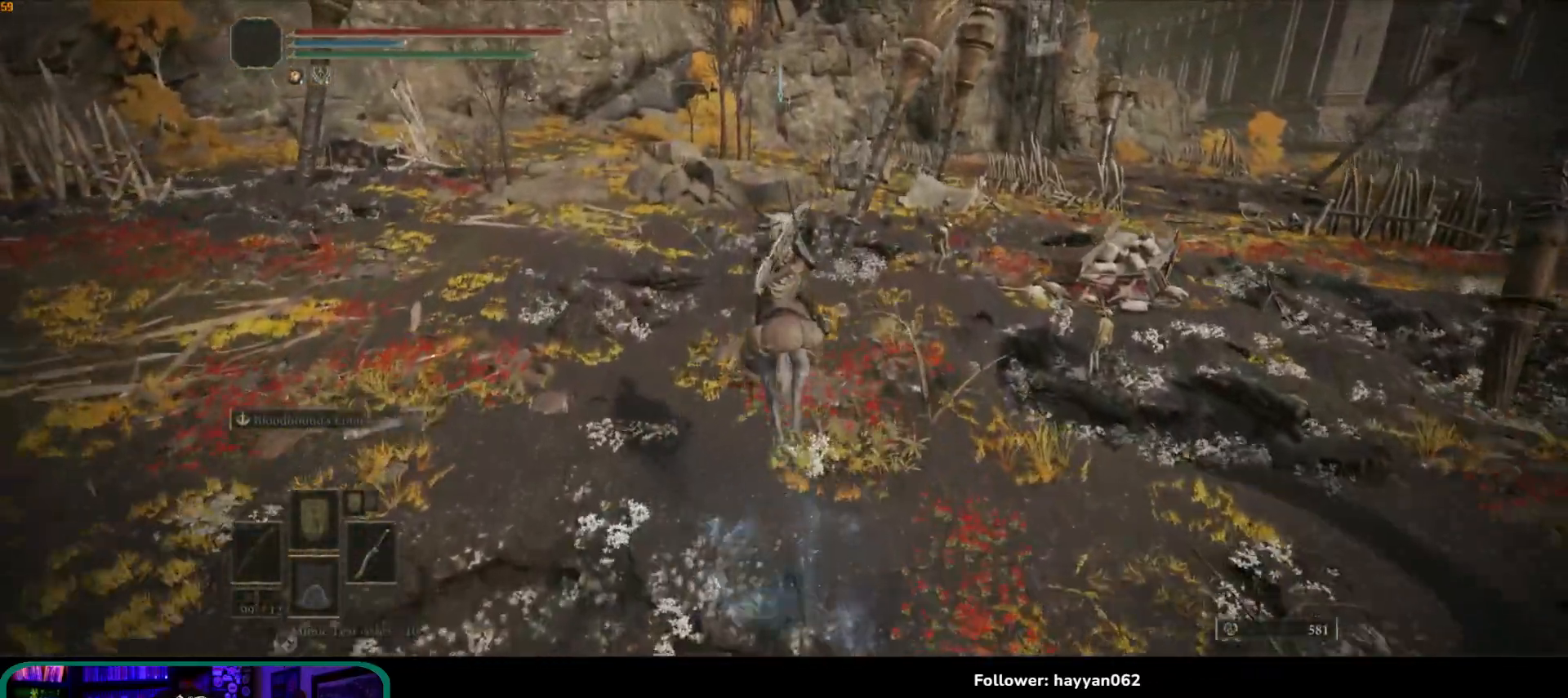
{"dt_ms": 500, "buttons": [], "left_stick": "up", "right_stick": "center", "button_events": []}
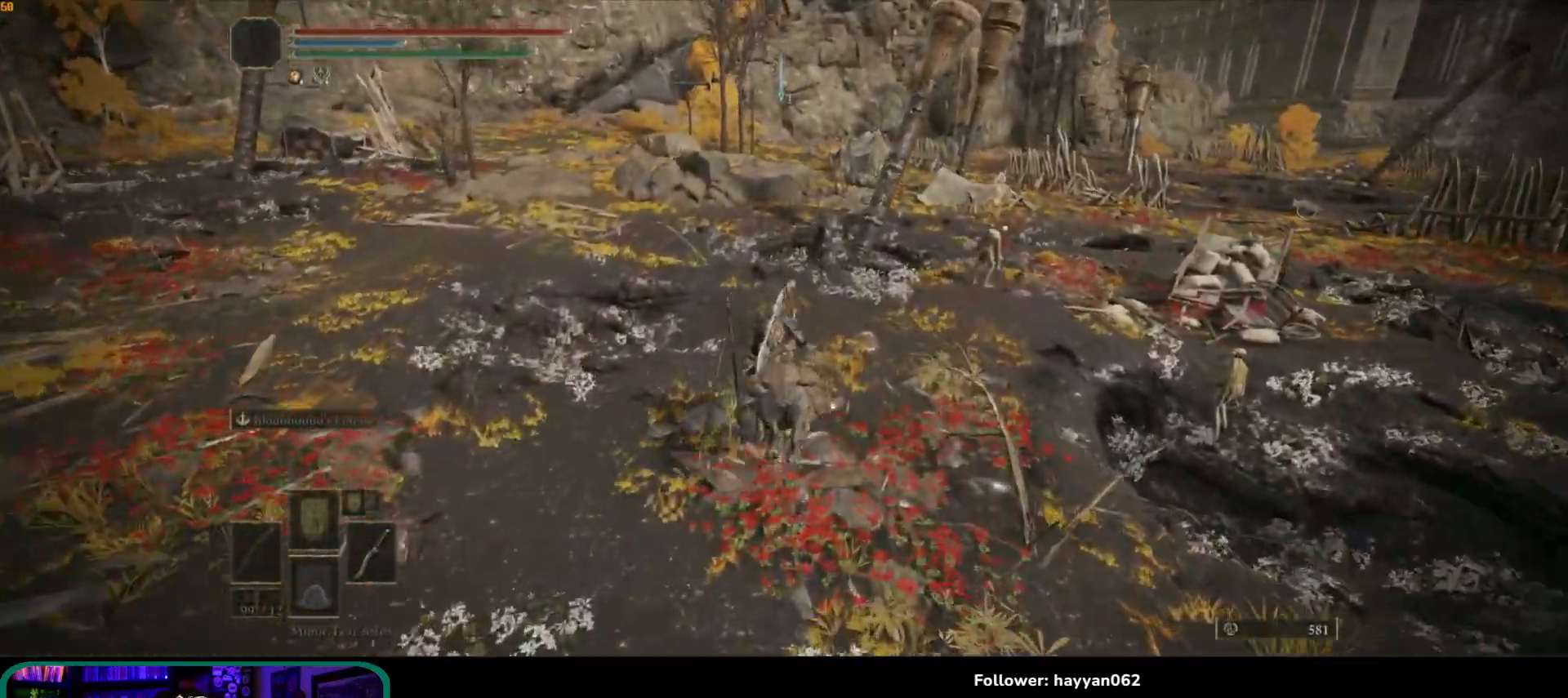
{"dt_ms": 500, "buttons": [], "left_stick": "up", "right_stick": "left", "button_events": []}